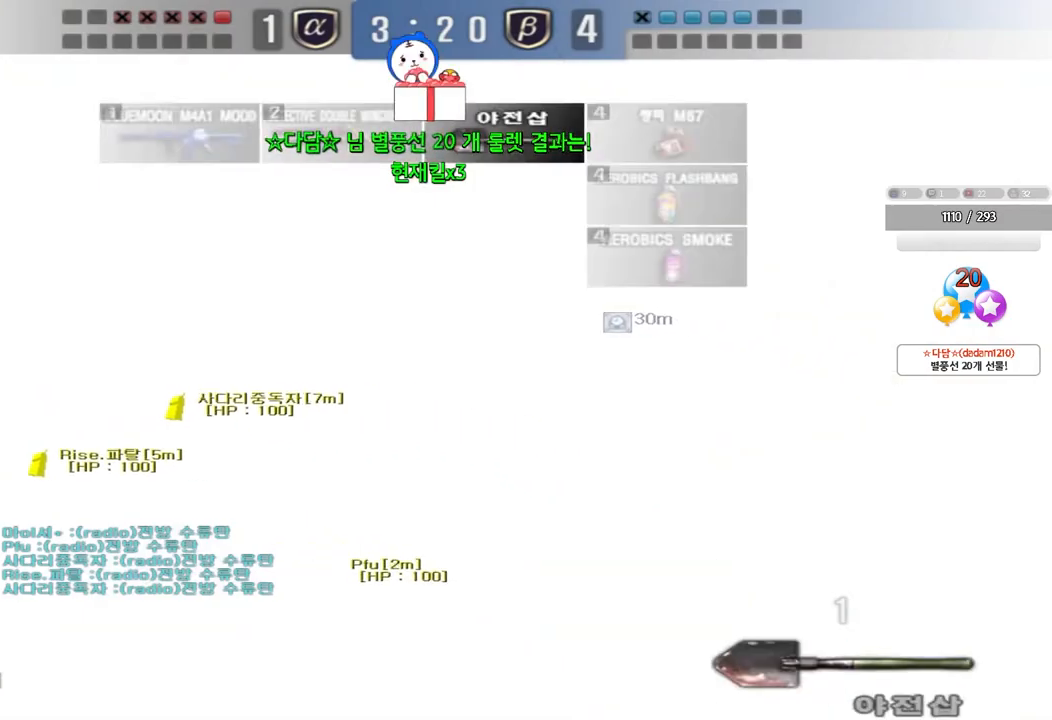
Gameplay with keyboard; each line is a JSON object with the keys held at the frame after it. "events" lists presses ("down") and releases ("up") of "a", "ctrl", "d", "e", "f", "q", "r", "s", "shift", "space", "tab" and "w" between this image and that frame as [ms after this image, input, new state], when the widget could be followed in between. No other keys are recorded. Mouse input is not recorded.
{"keys": ["a", "w"], "events": []}
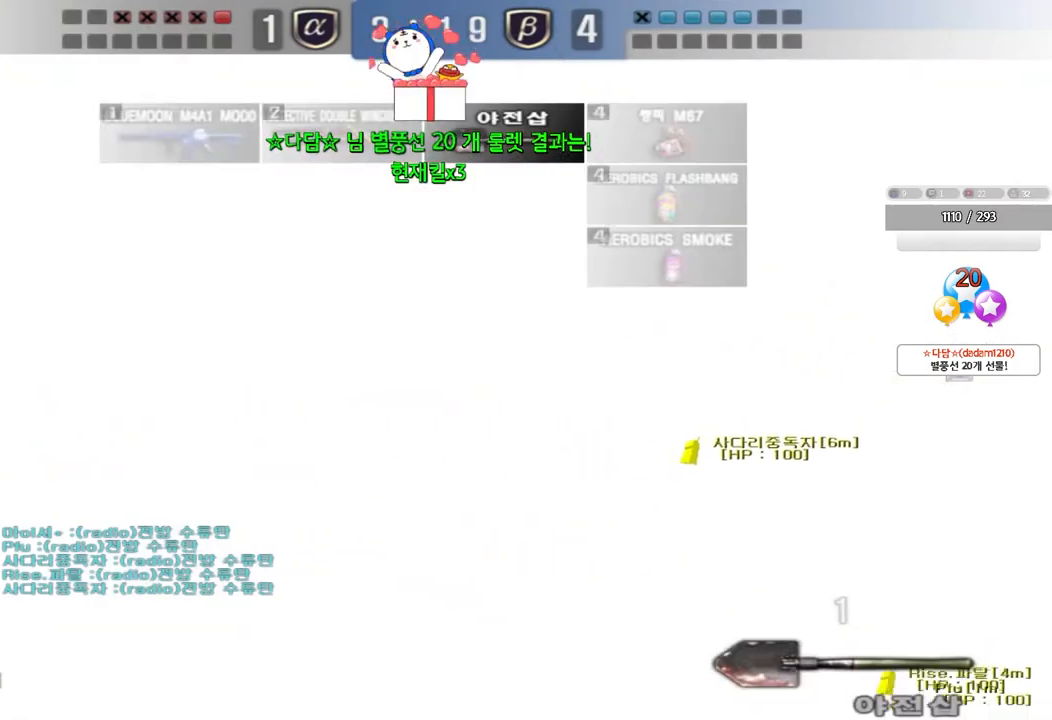
{"keys": ["a", "w"], "events": []}
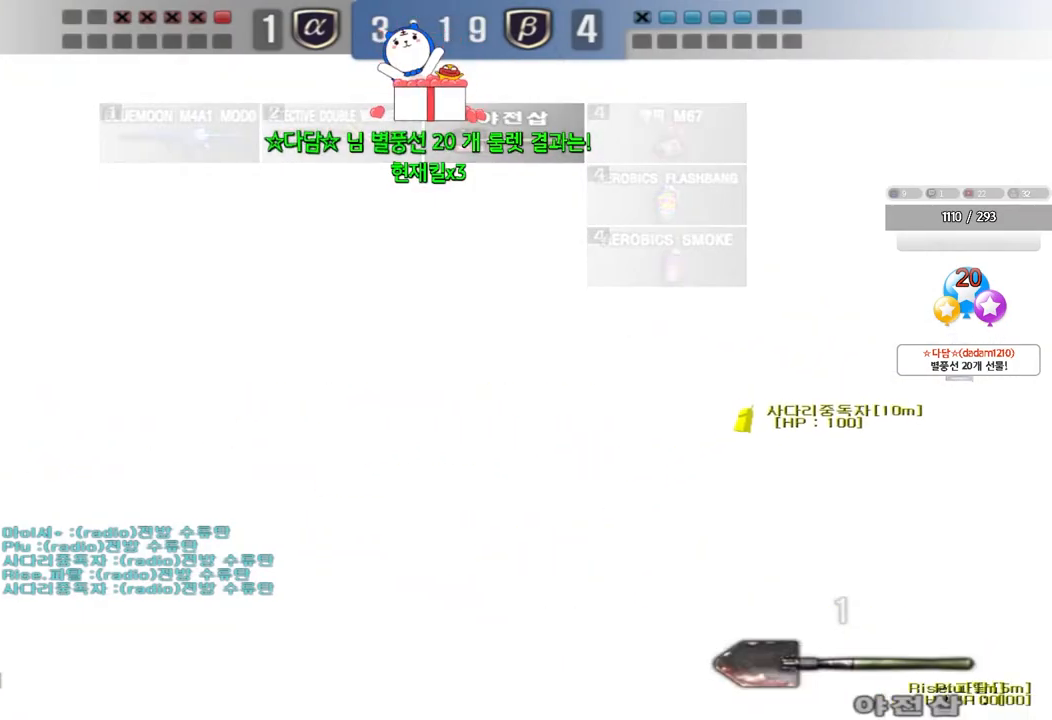
{"keys": ["a", "w"], "events": []}
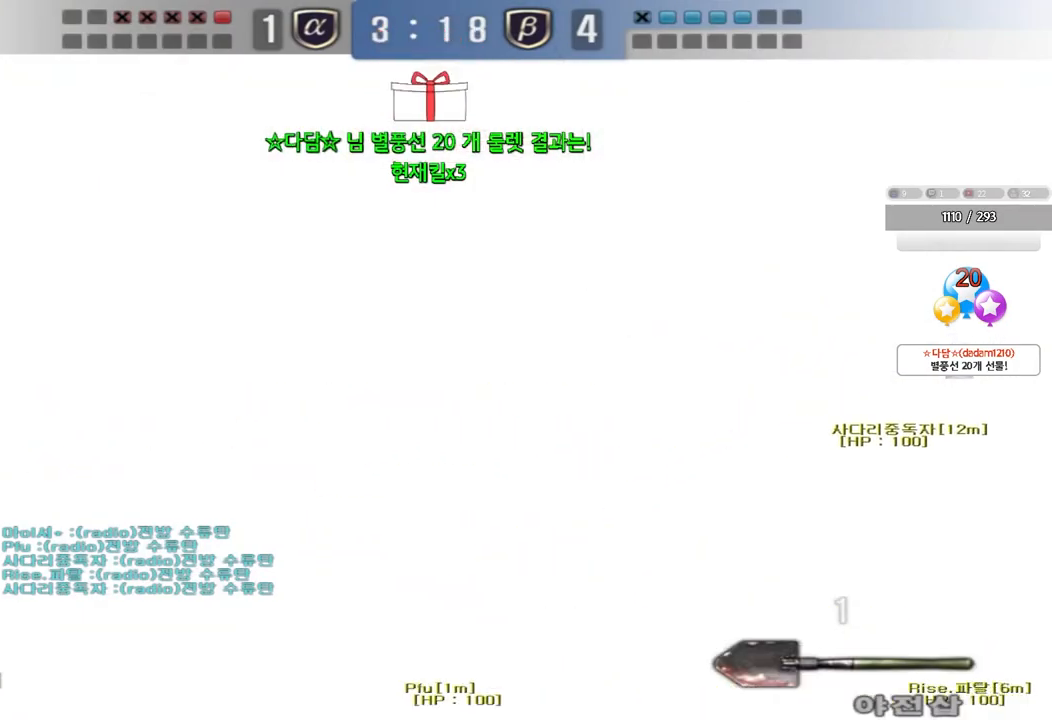
{"keys": ["a", "w"], "events": []}
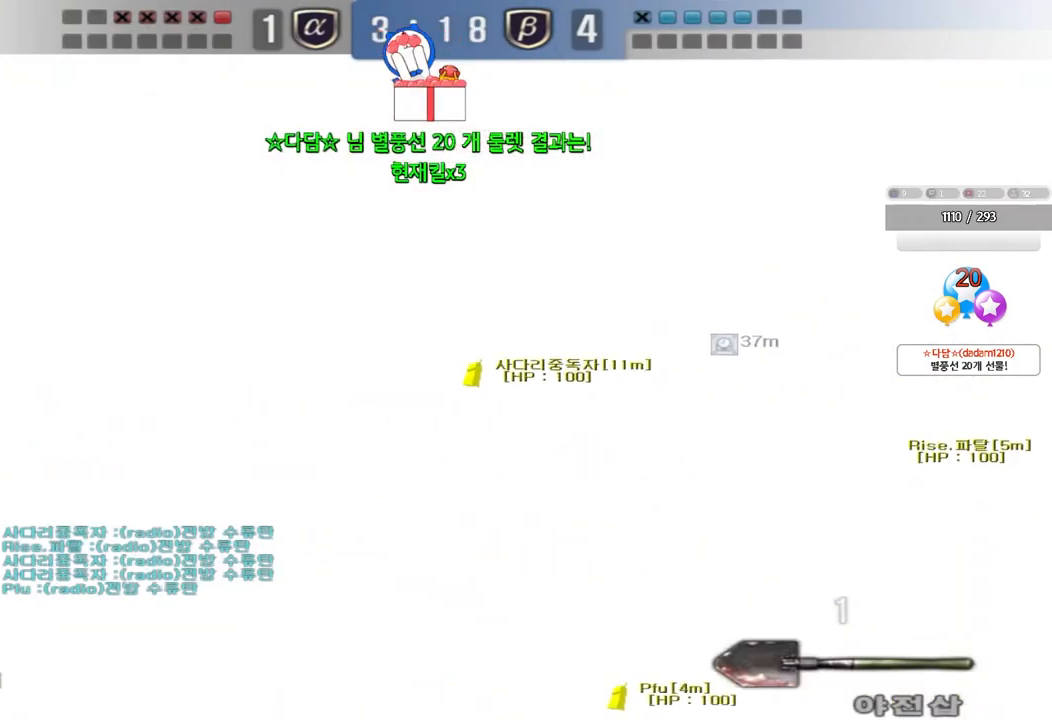
{"keys": ["a", "w"], "events": []}
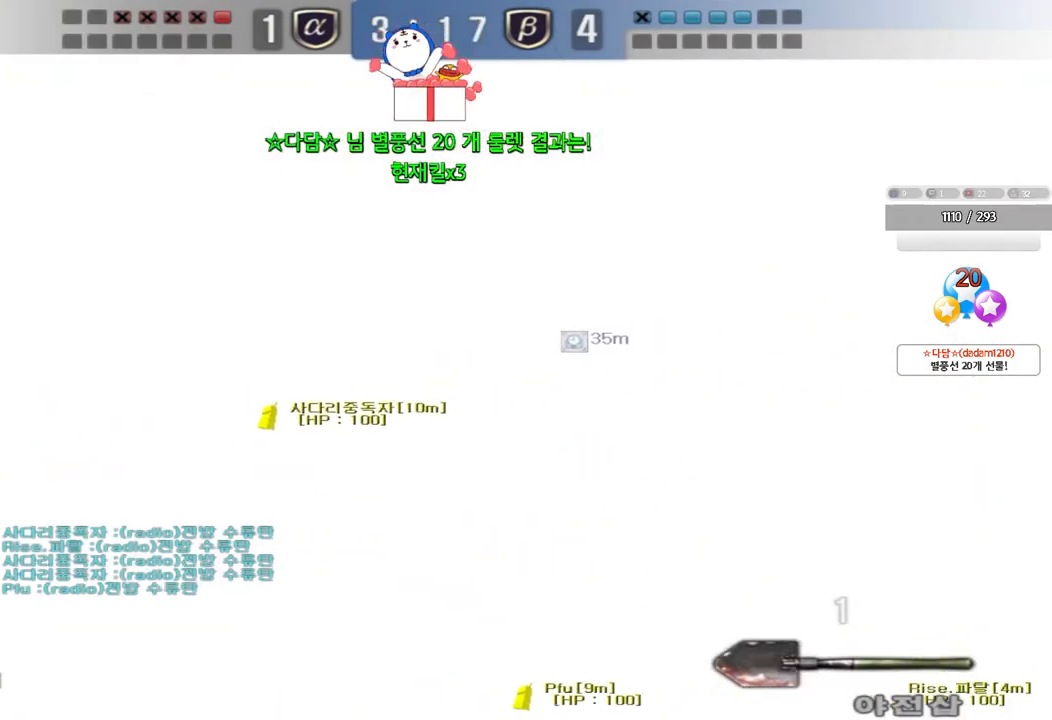
{"keys": ["a", "w"], "events": []}
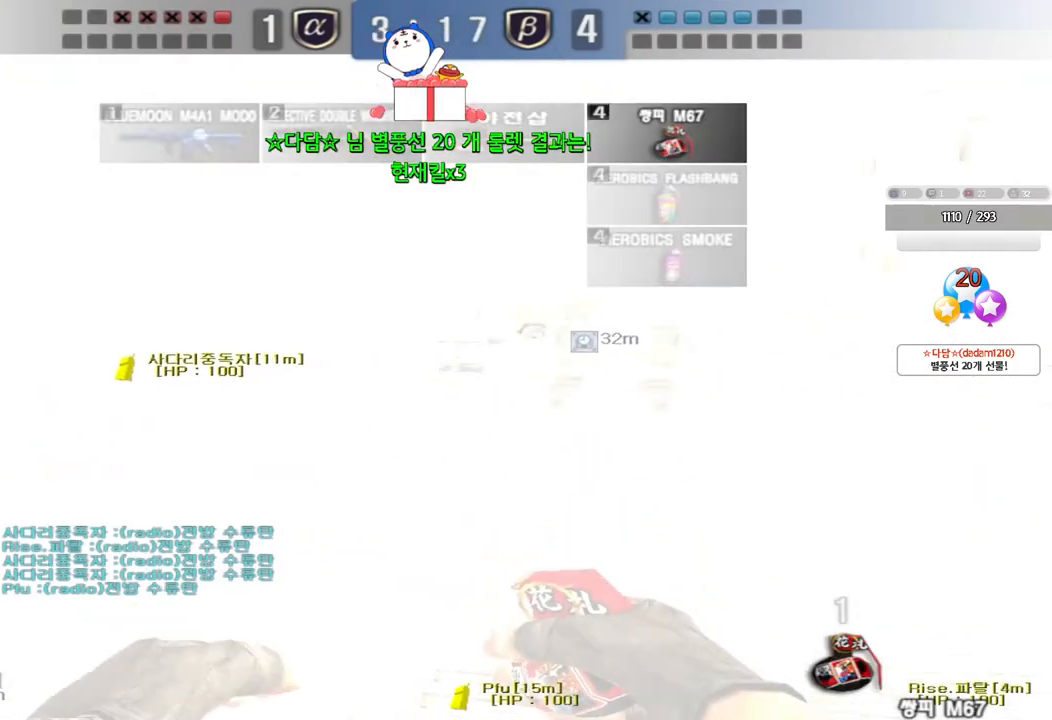
{"keys": ["a", "w"], "events": []}
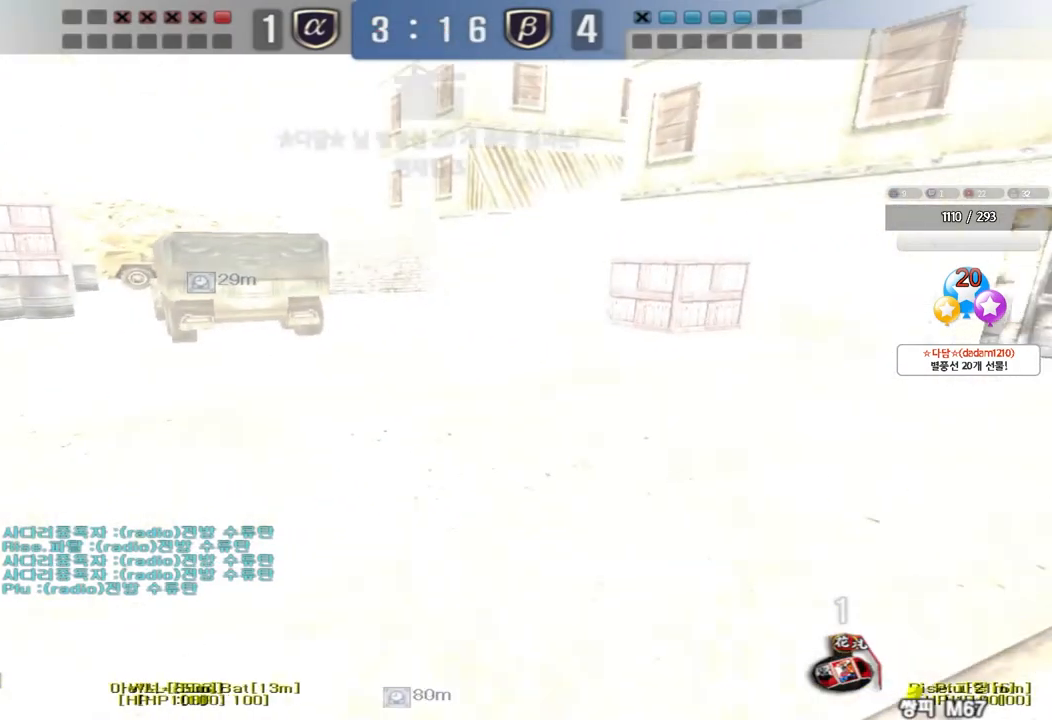
{"keys": ["a", "w"]}
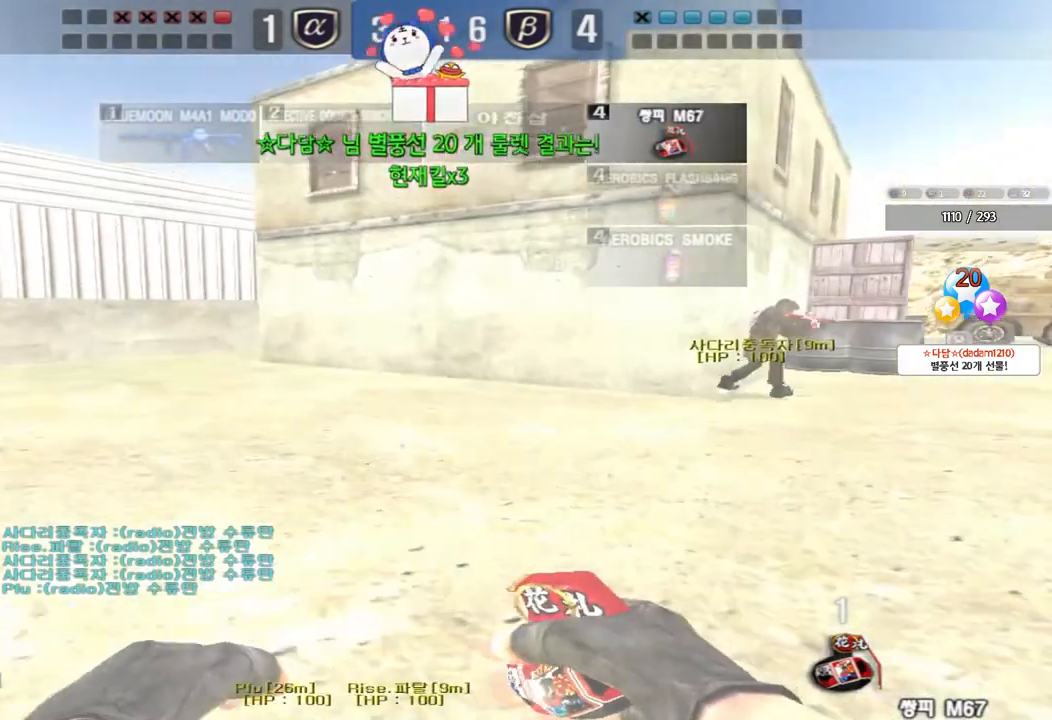
{"keys": [], "events": [[167, "a", "up"], [167, "w", "up"], [183, "space", "down"], [333, "space", "up"]]}
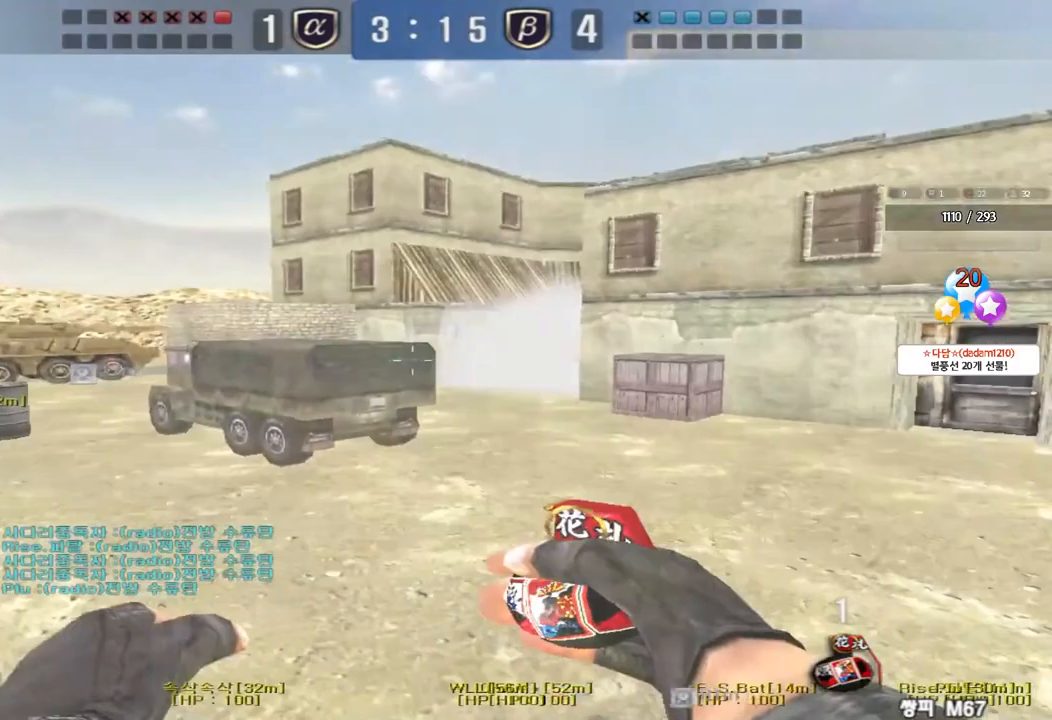
{"keys": ["shift", "space"], "events": [[217, "a", "down"], [233, "w", "down"], [433, "shift", "down"], [450, "w", "up"], [467, "a", "up"], [467, "space", "down"]]}
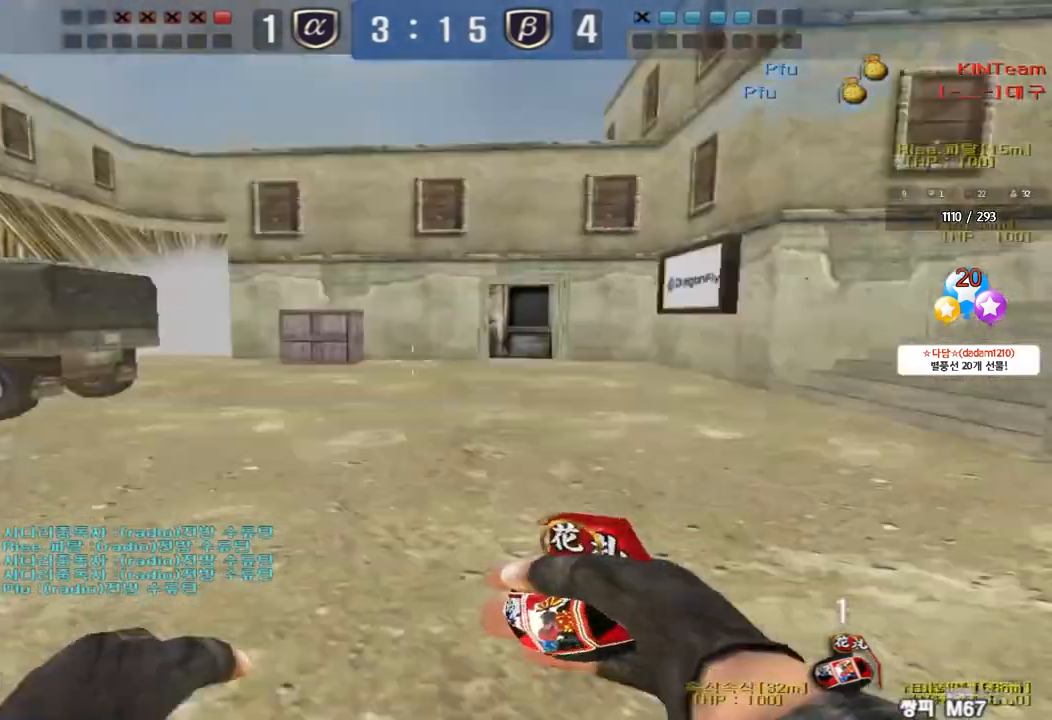
{"keys": [], "events": [[67, "shift", "up"], [83, "space", "up"]]}
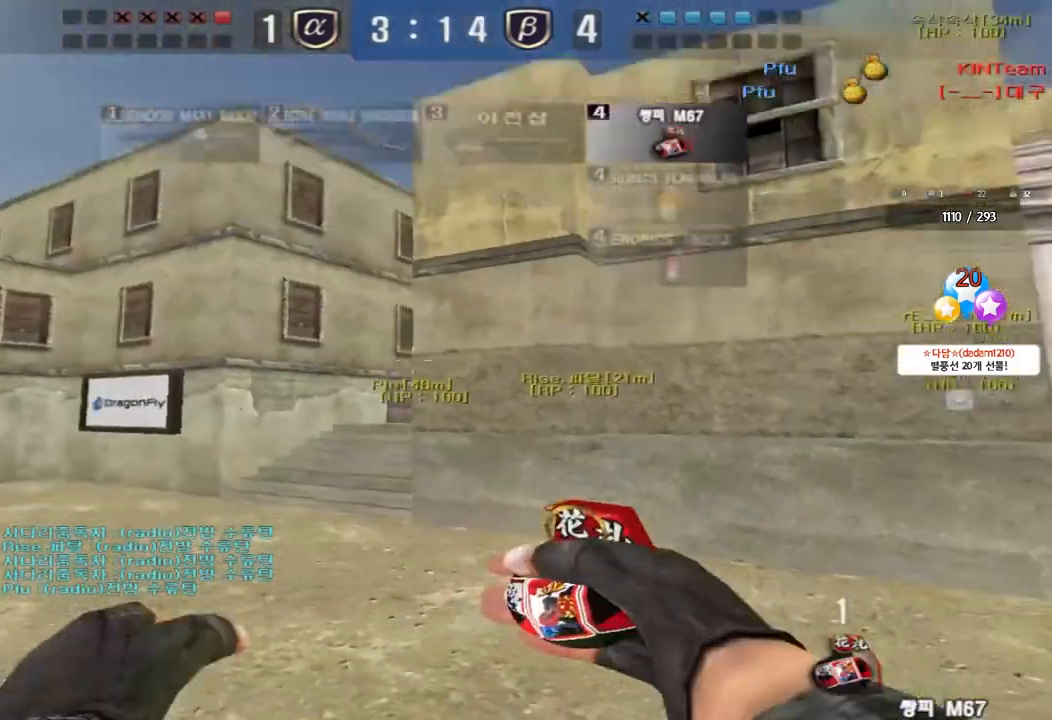
{"keys": ["d", "shift", "w"]}
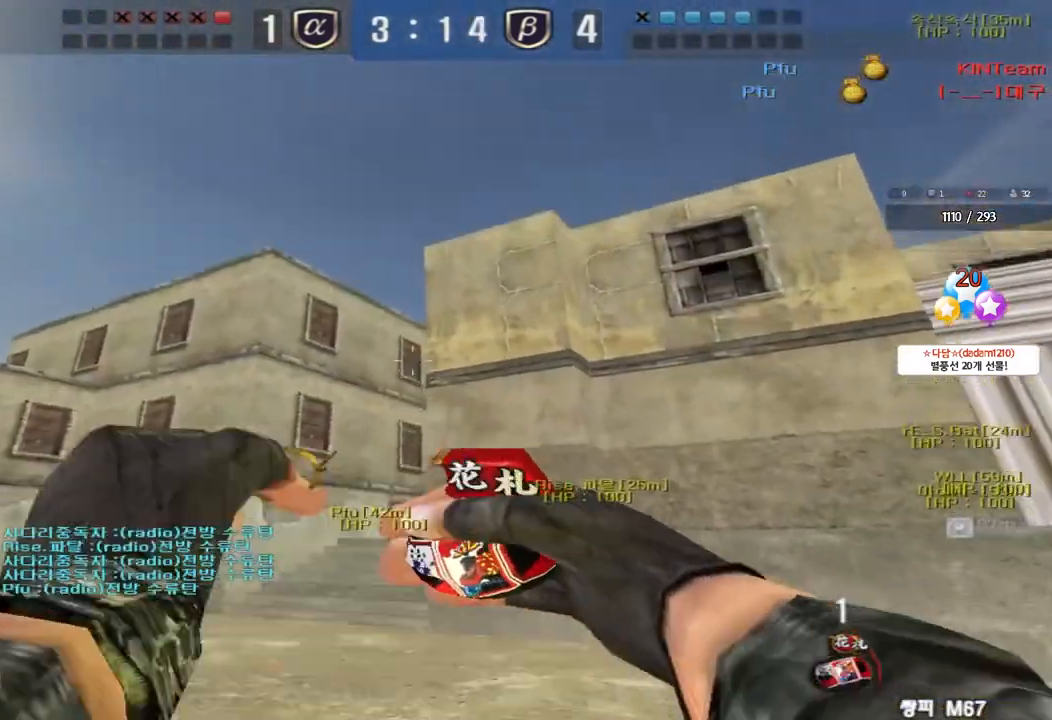
{"keys": ["w"], "events": [[33, "d", "up"], [233, "shift", "up"]]}
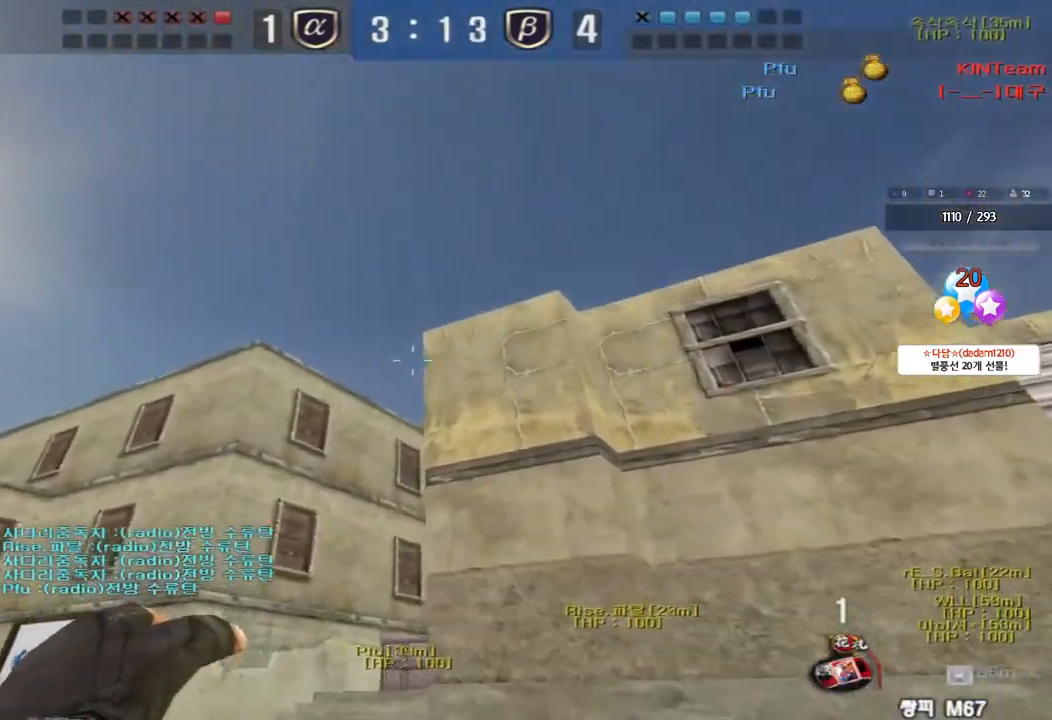
{"keys": ["s"], "events": [[100, "space", "down"], [117, "w", "up"], [217, "s", "down"], [217, "space", "up"]]}
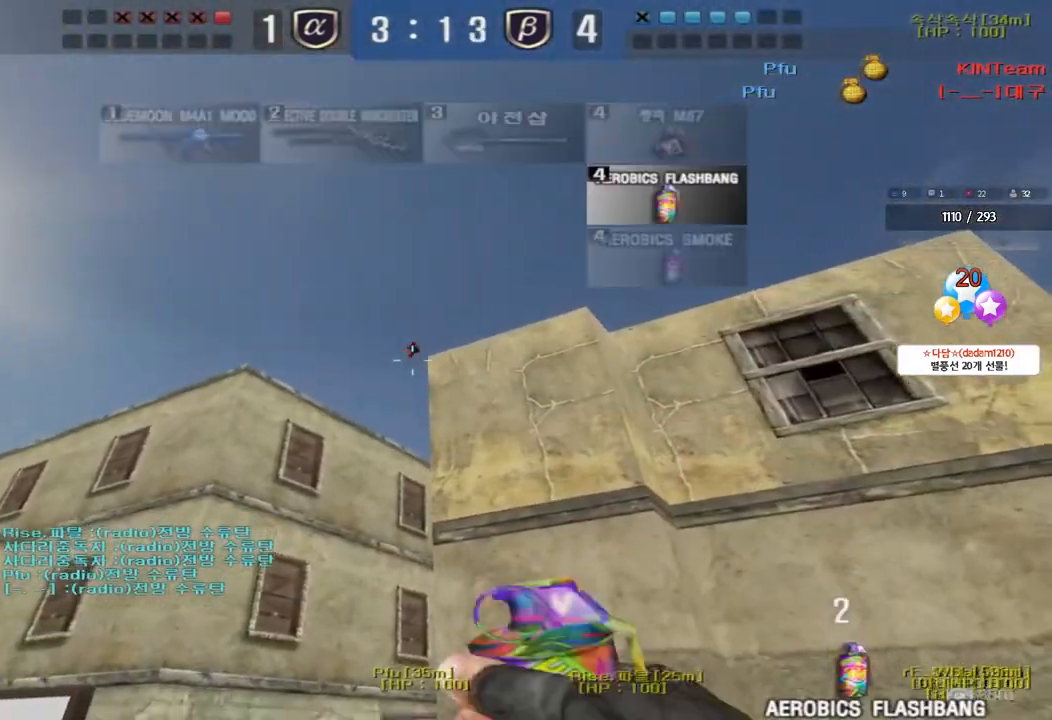
{"keys": ["w"], "events": [[200, "s", "up"], [350, "w", "down"]]}
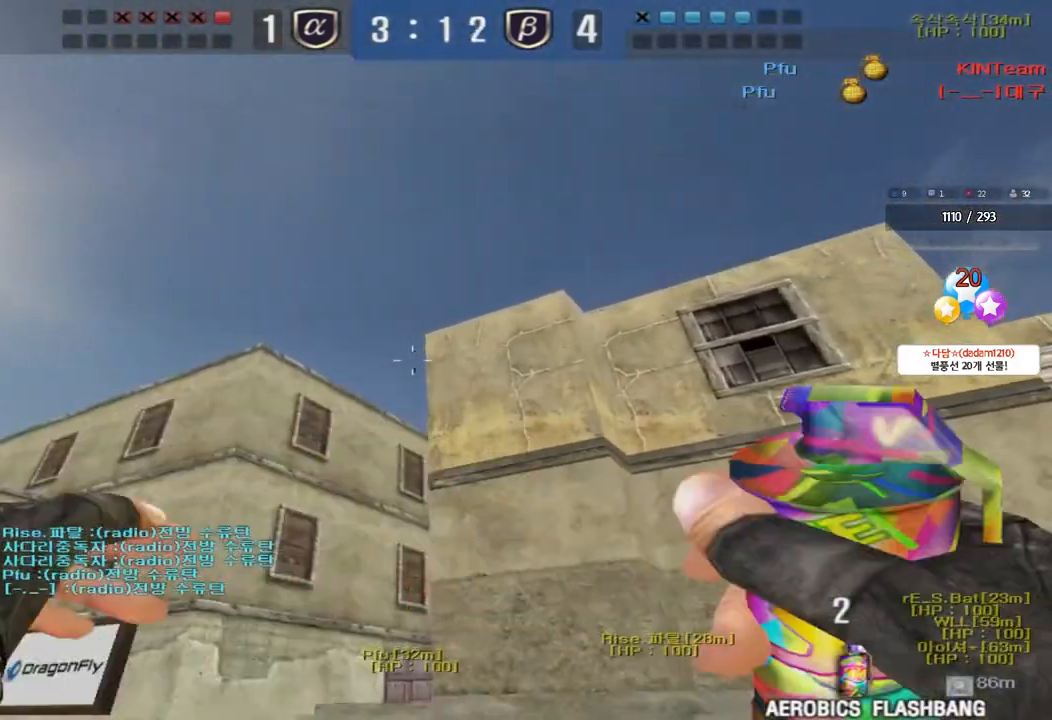
{"keys": ["a", "w"], "events": [[183, "space", "down"], [367, "a", "down"], [367, "space", "up"]]}
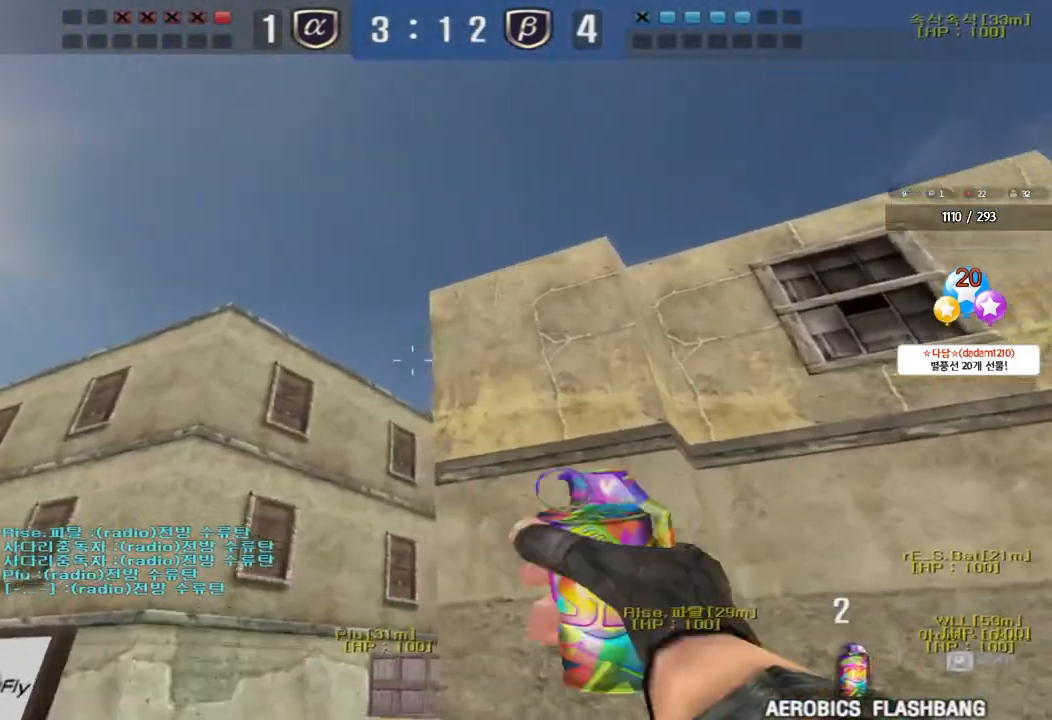
{"keys": ["d", "tab", "w"], "events": [[200, "a", "up"], [283, "tab", "down"], [317, "d", "down"]]}